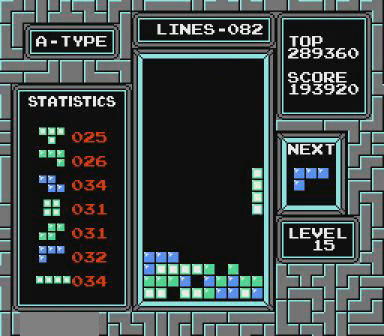
Gameplay with a controller (Nintendo layout); each line is a JSON object with the inputs held at the frame after it. "events" lists button and stick changes between this image and that frame as [ms after this image, input, new state], when the widget could be followed in between. Not read: L3 R3.
{"buttons": ["DPAD_LEFT"], "events": [[400, "DPAD_LEFT", "down"]]}
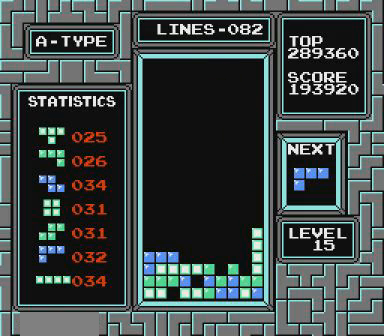
{"buttons": ["DPAD_LEFT"], "events": [[167, "START", "down"], [300, "START", "up"]]}
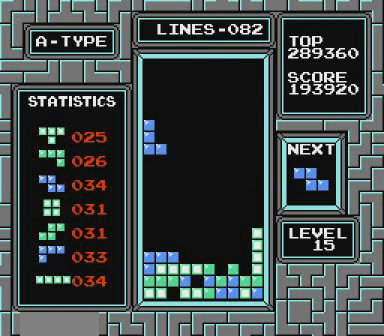
{"buttons": [], "events": [[267, "DPAD_LEFT", "up"]]}
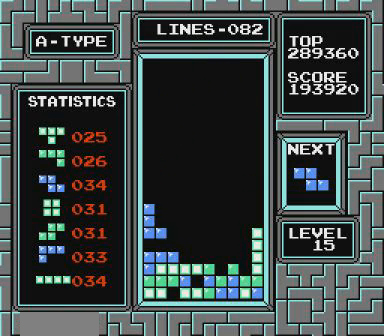
{"buttons": [], "events": [[267, "B", "down"], [300, "DPAD_RIGHT", "down"], [367, "B", "up"], [367, "DPAD_RIGHT", "up"]]}
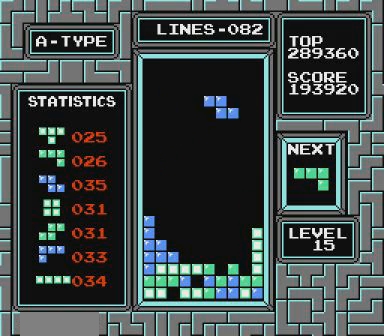
{"buttons": [], "events": [[67, "B", "down"], [200, "B", "up"], [200, "DPAD_RIGHT", "down"], [267, "DPAD_RIGHT", "up"]]}
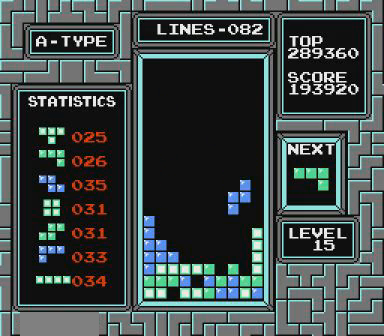
{"buttons": [], "events": [[100, "DPAD_LEFT", "down"], [167, "DPAD_LEFT", "up"]]}
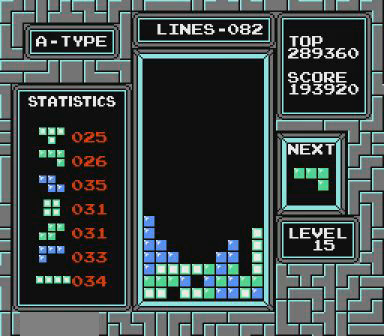
{"buttons": ["B"], "events": [[267, "B", "down"], [400, "B", "up"], [467, "B", "down"]]}
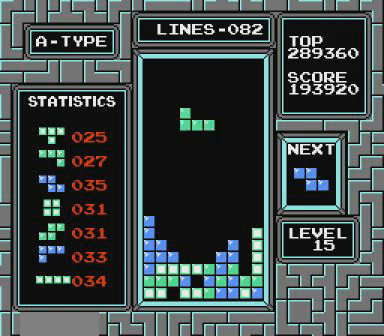
{"buttons": [], "events": [[100, "B", "up"]]}
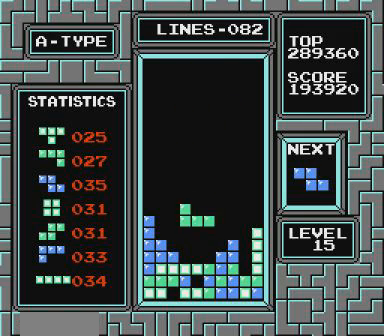
{"buttons": [], "events": []}
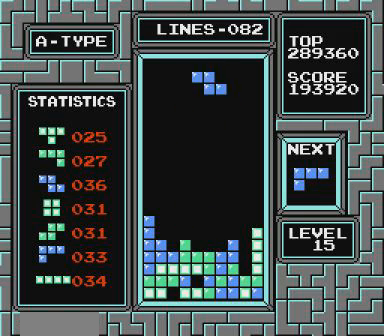
{"buttons": [], "events": [[67, "DPAD_LEFT", "down"], [167, "B", "down"], [167, "DPAD_LEFT", "up"], [267, "DPAD_LEFT", "down"], [300, "B", "up"], [300, "DPAD_LEFT", "up"]]}
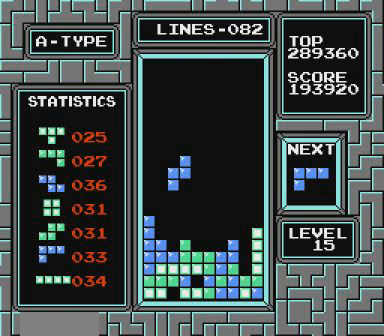
{"buttons": ["DPAD_LEFT"], "events": [[467, "DPAD_LEFT", "down"]]}
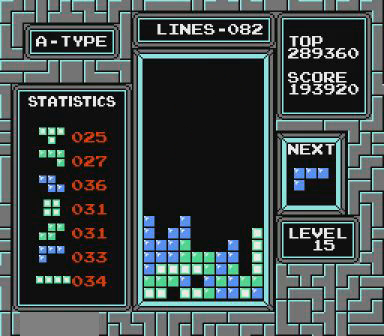
{"buttons": ["DPAD_LEFT"], "events": [[267, "B", "down"], [467, "B", "up"]]}
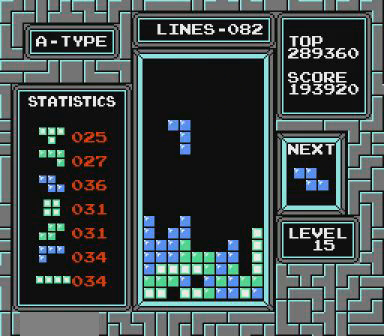
{"buttons": ["DPAD_LEFT"], "events": []}
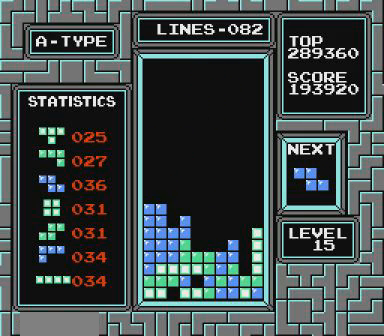
{"buttons": [], "events": [[367, "B", "down"], [500, "B", "up"], [500, "DPAD_LEFT", "up"]]}
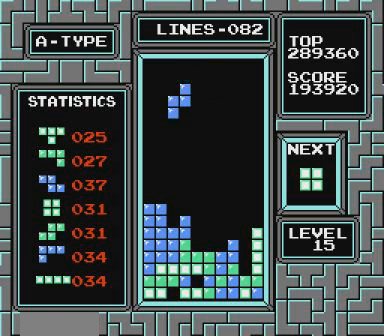
{"buttons": [], "events": []}
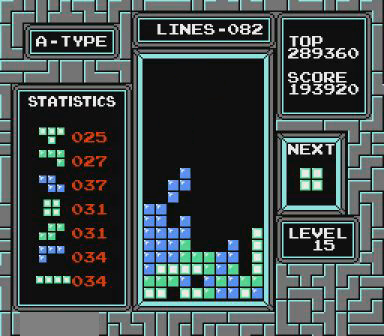
{"buttons": ["DPAD_LEFT"], "events": [[267, "DPAD_LEFT", "down"]]}
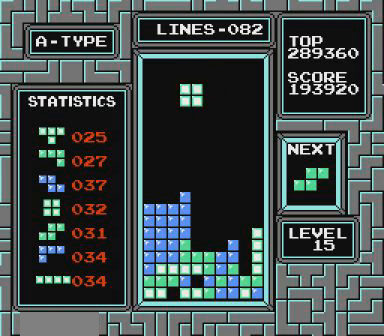
{"buttons": ["DPAD_LEFT"], "events": []}
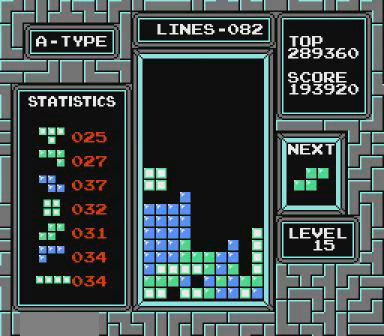
{"buttons": [], "events": [[67, "DPAD_LEFT", "up"], [367, "DPAD_RIGHT", "down"], [467, "DPAD_RIGHT", "up"]]}
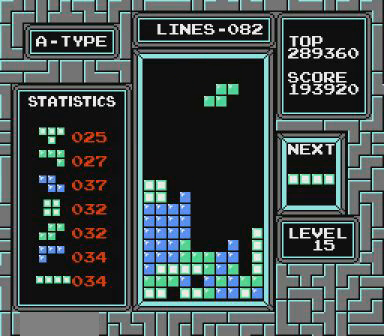
{"buttons": [], "events": []}
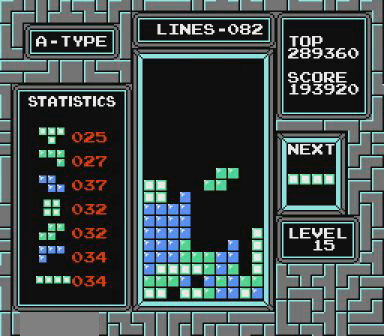
{"buttons": ["DPAD_RIGHT"], "events": [[467, "DPAD_RIGHT", "down"]]}
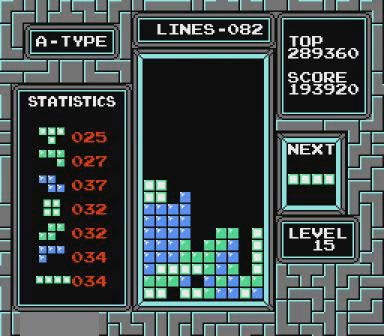
{"buttons": [], "events": [[167, "B", "down"], [200, "B", "up"], [400, "DPAD_RIGHT", "up"]]}
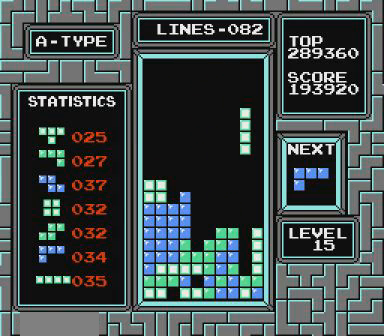
{"buttons": [], "events": []}
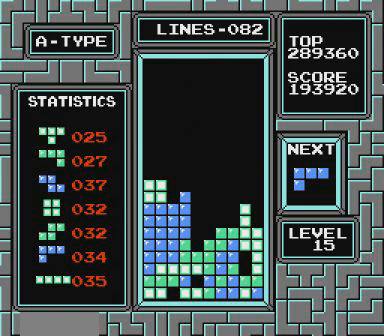
{"buttons": [], "events": []}
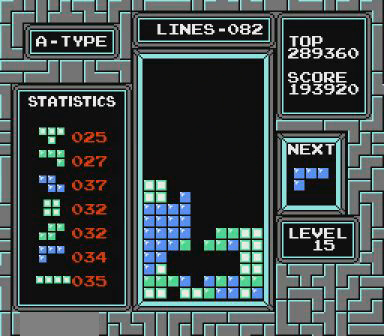
{"buttons": [], "events": [[167, "DPAD_LEFT", "down"], [367, "DPAD_LEFT", "up"]]}
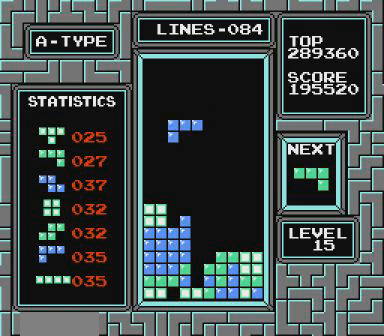
{"buttons": [], "events": []}
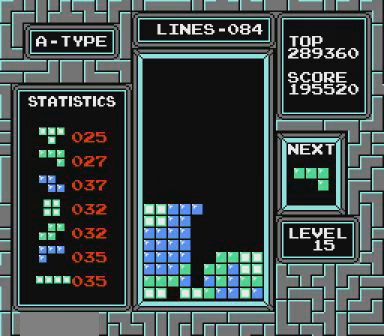
{"buttons": [], "events": [[367, "START", "down"], [467, "START", "up"]]}
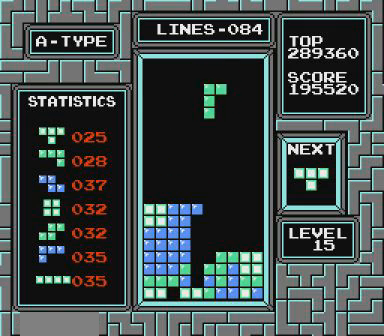
{"buttons": [], "events": []}
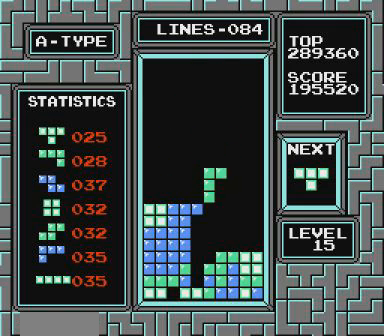
{"buttons": [], "events": [[167, "DPAD_LEFT", "down"], [500, "DPAD_LEFT", "up"]]}
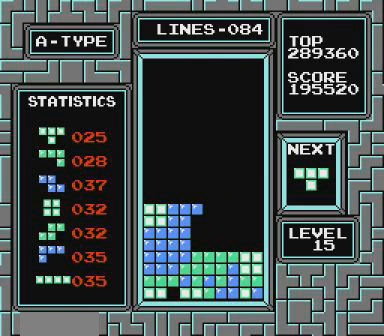
{"buttons": [], "events": []}